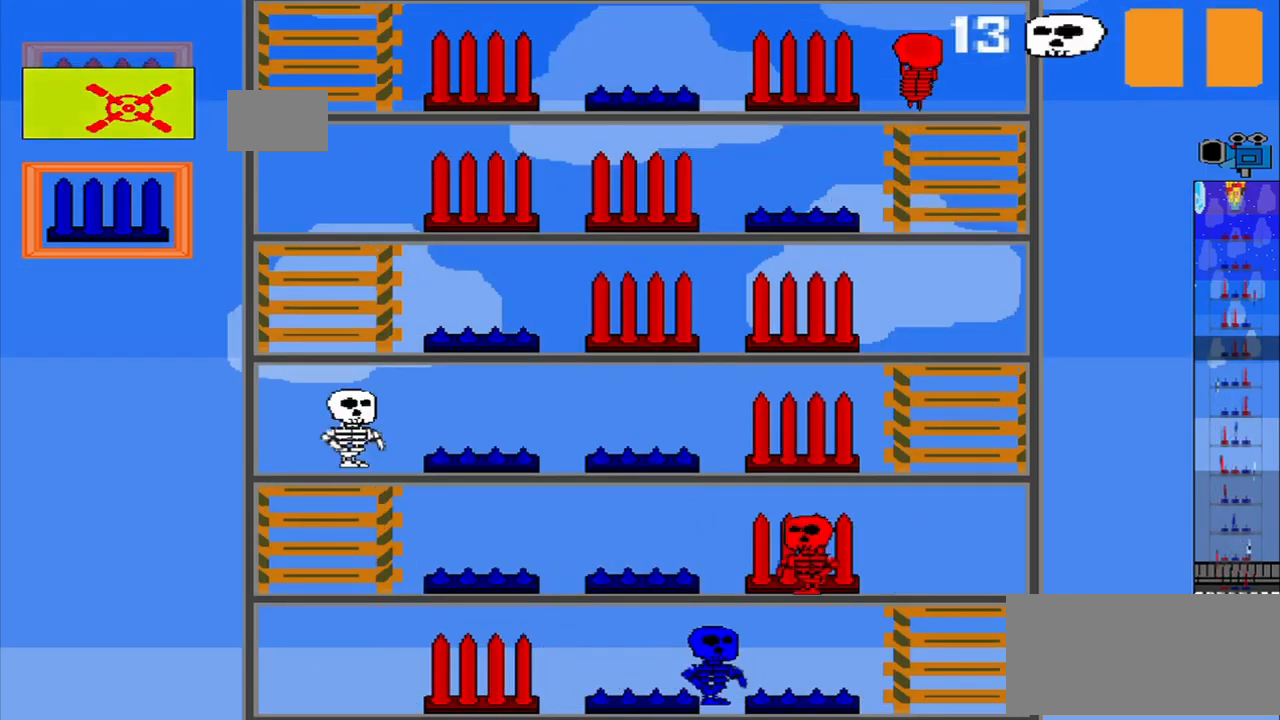
Gameplay with a controller (PlayStation layout); each line is a JSON object with the inputs held at the frame after it. "events" lists button and stick changes between this image and that frame as [ms after this image, input, new state], when the widget could be followed in between. Not read: L3 R3 right_stick.
{"buttons": [], "left_stick": "center", "events": []}
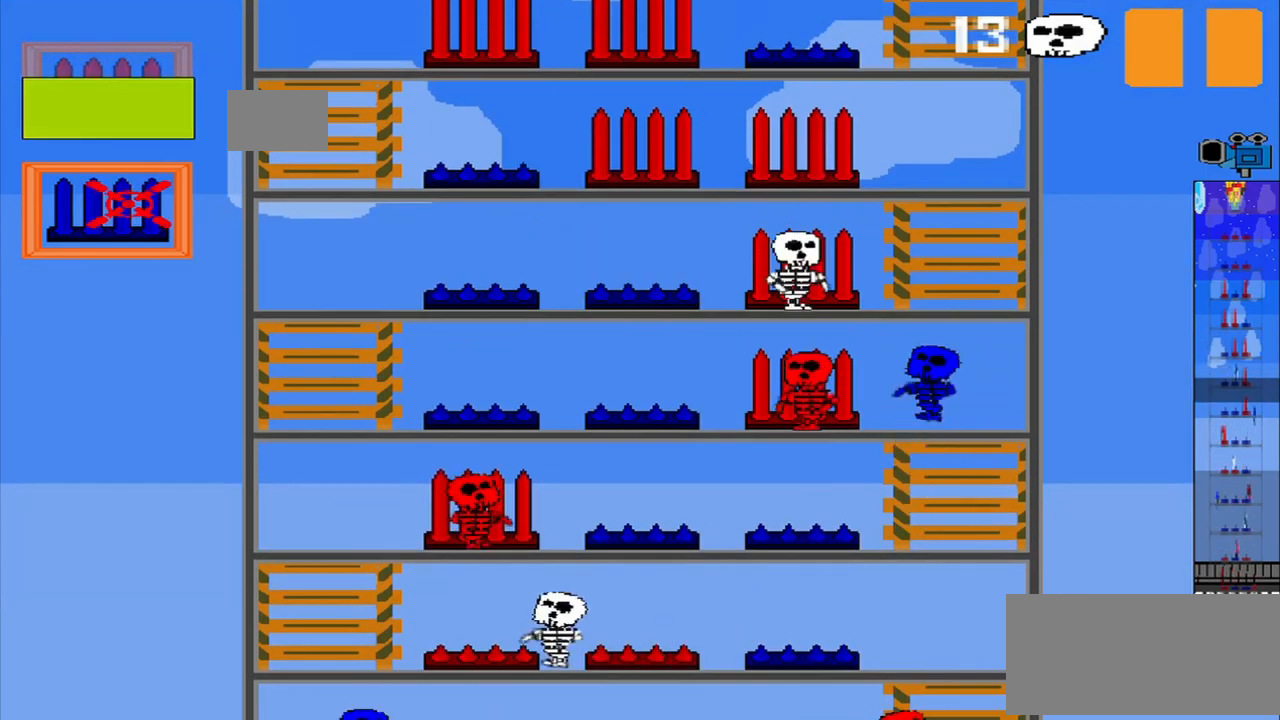
{"buttons": [], "left_stick": "center", "events": [[292, "CROSS", "down"], [417, "CROSS", "up"]]}
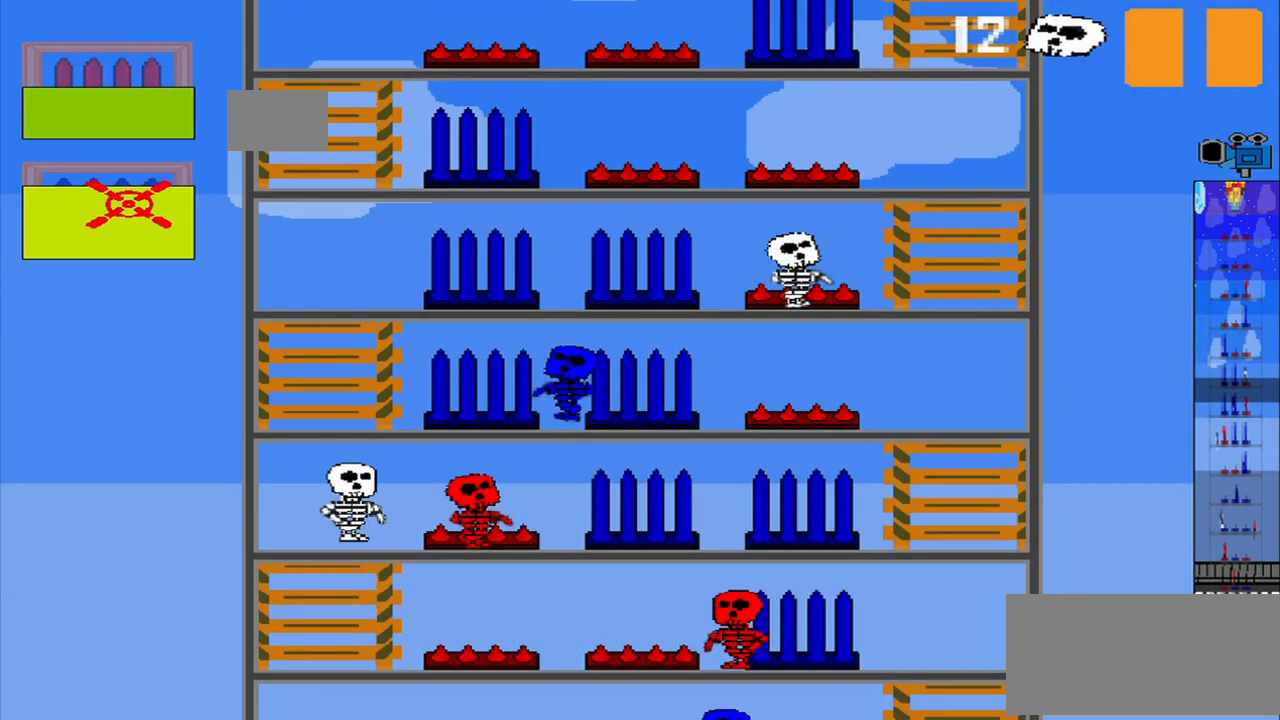
{"buttons": [], "left_stick": "center", "events": []}
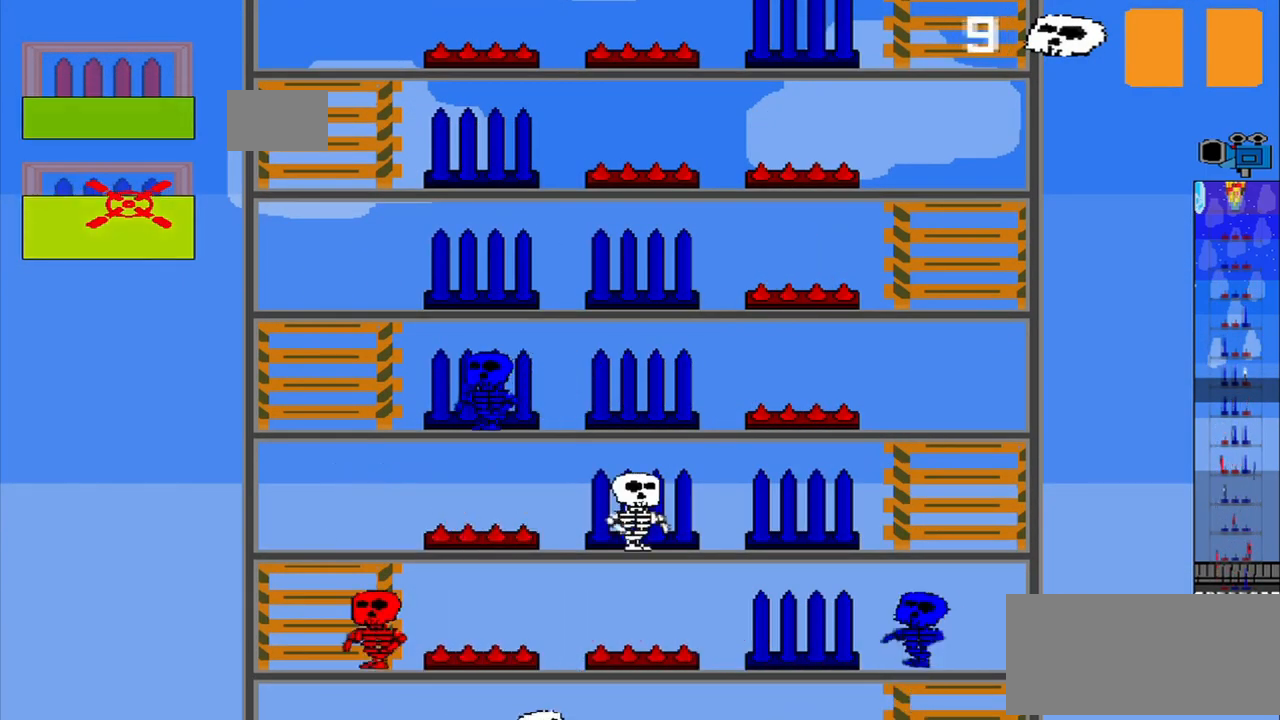
{"buttons": [], "left_stick": "center", "events": []}
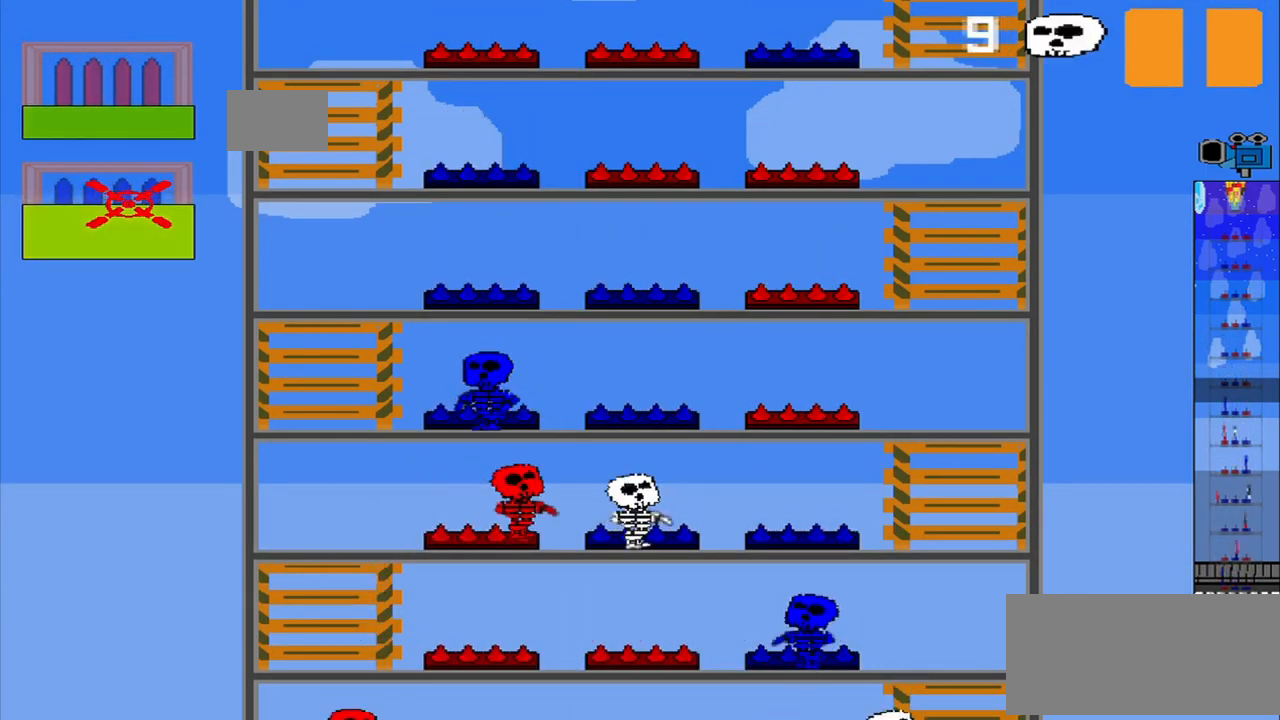
{"buttons": [], "left_stick": "center", "events": [[334, "left_stick", "up"], [500, "left_stick", "center"]]}
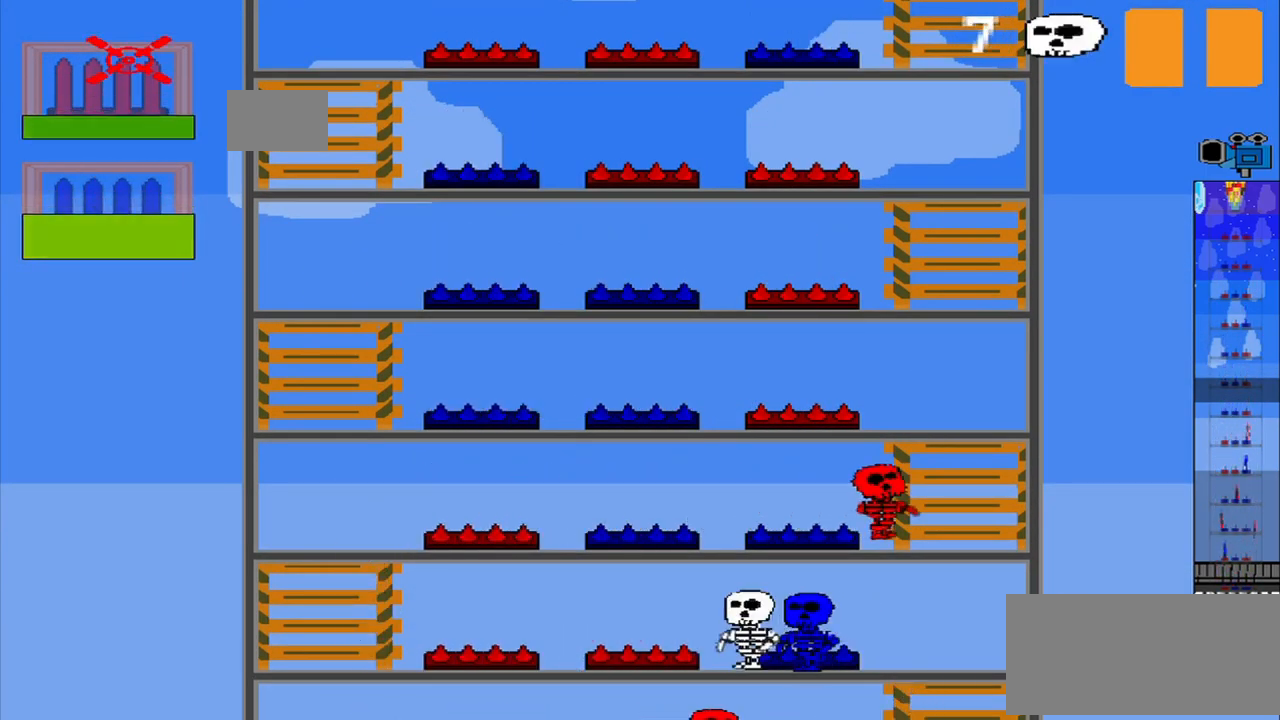
{"buttons": [], "left_stick": "center", "events": []}
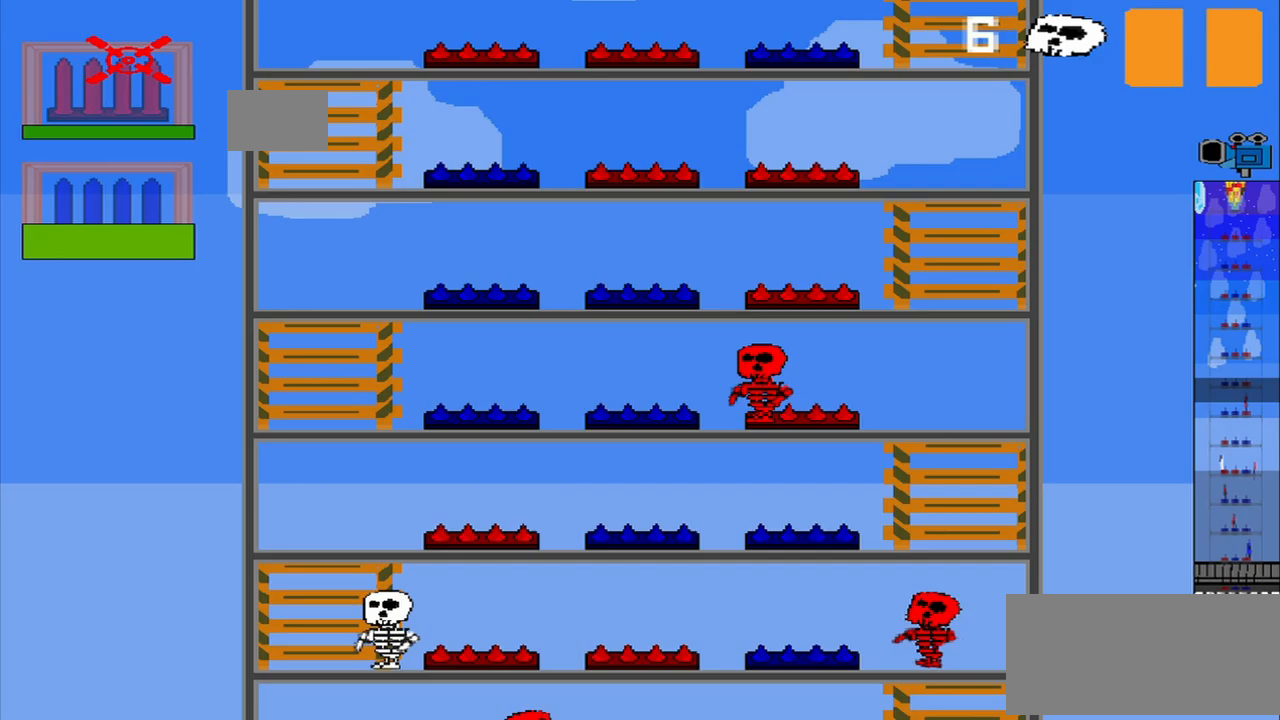
{"buttons": [], "left_stick": "center", "events": []}
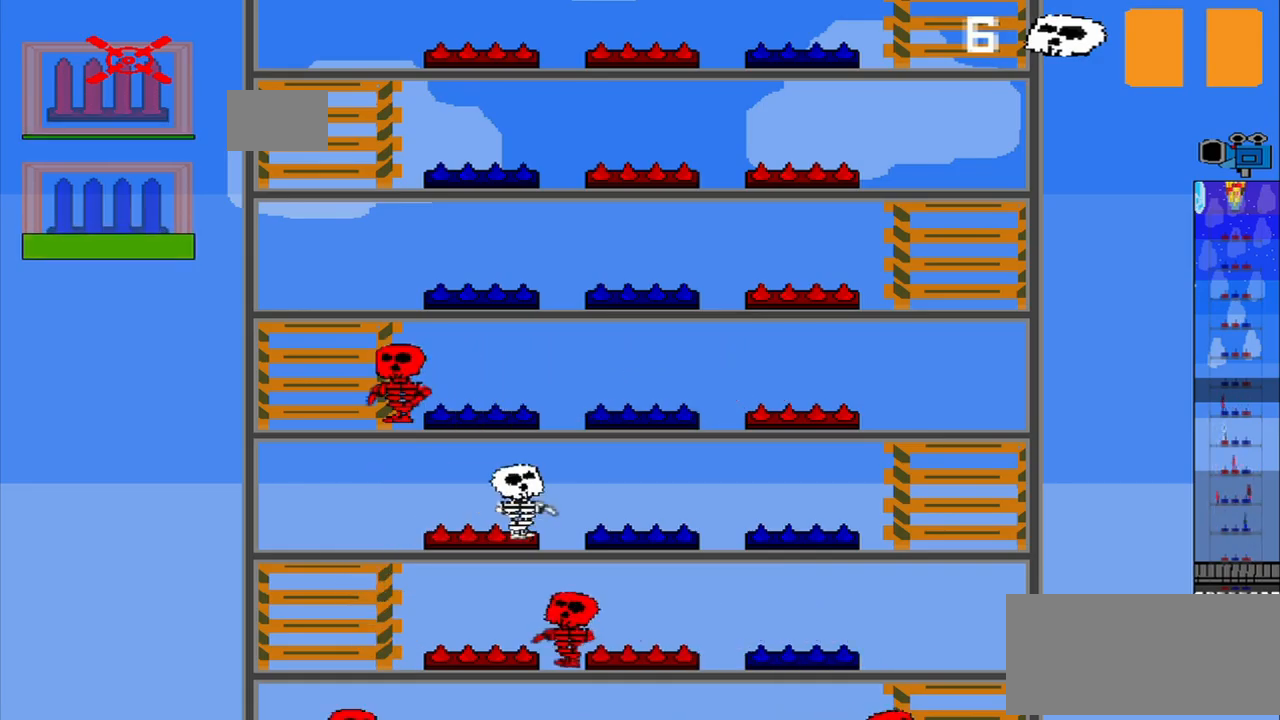
{"buttons": ["CROSS"], "left_stick": "center", "events": [[500, "CROSS", "down"]]}
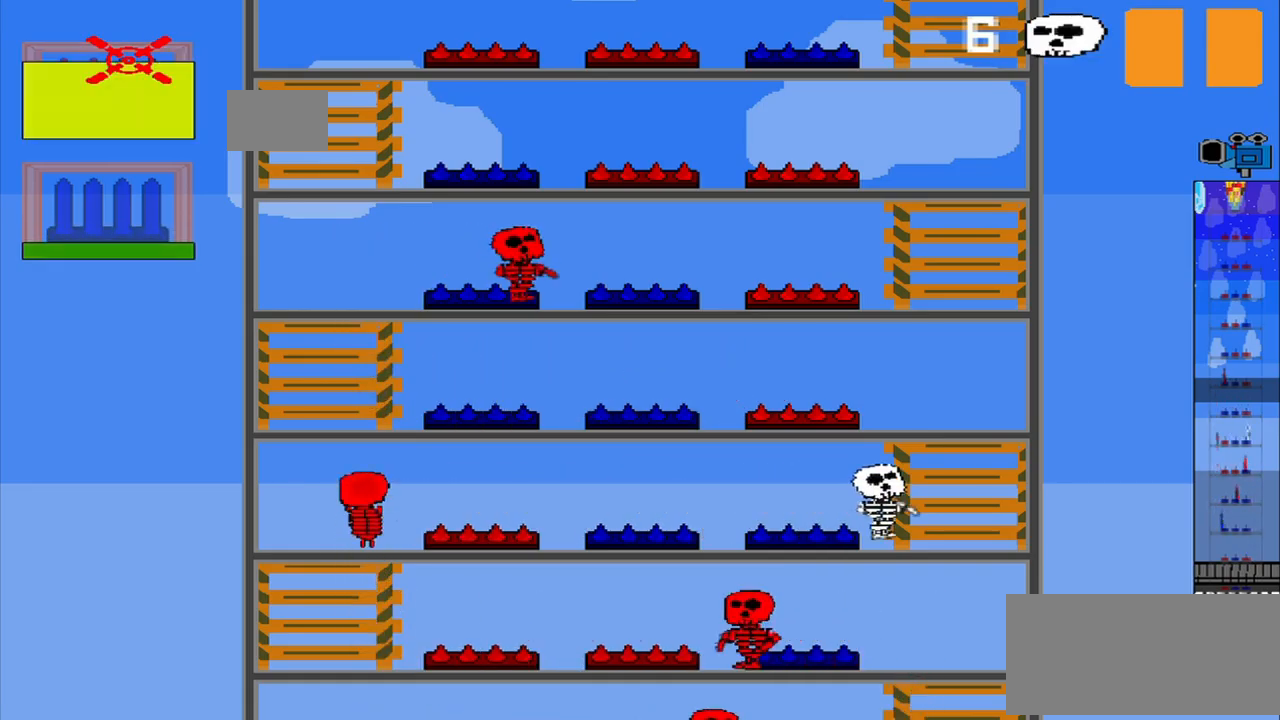
{"buttons": [], "left_stick": "center", "events": [[125, "CROSS", "up"]]}
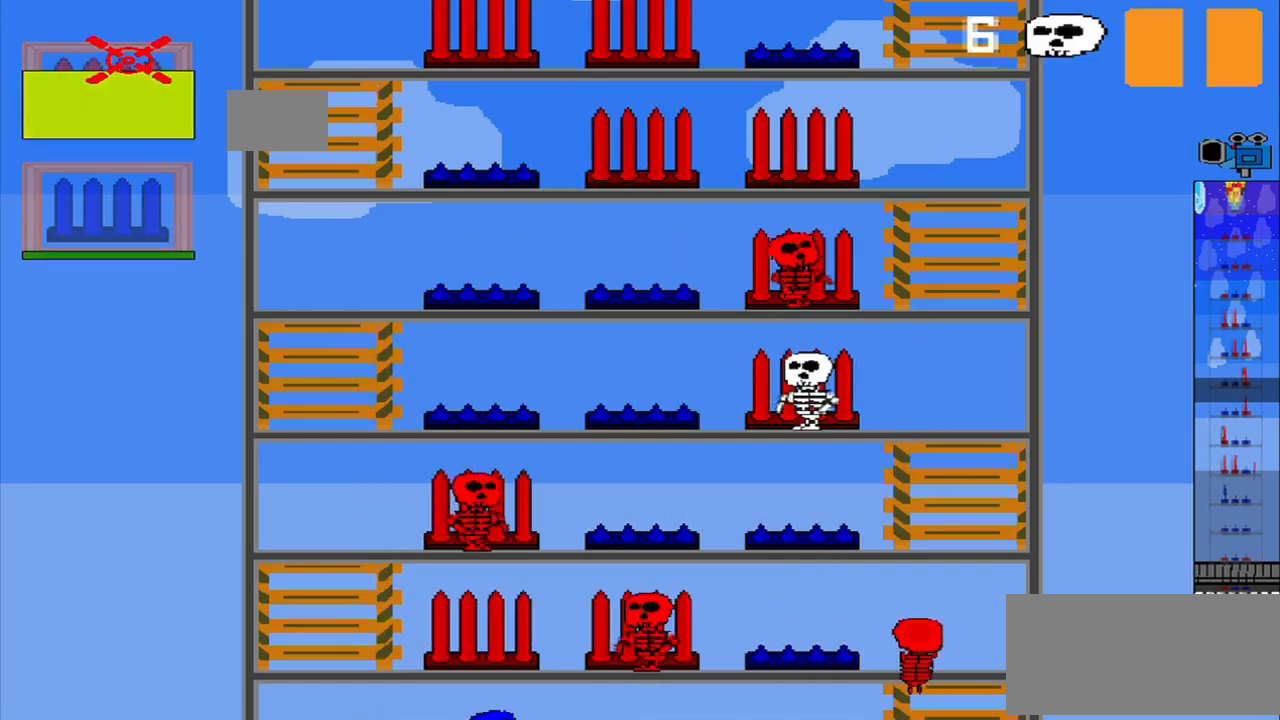
{"buttons": [], "left_stick": "center", "events": []}
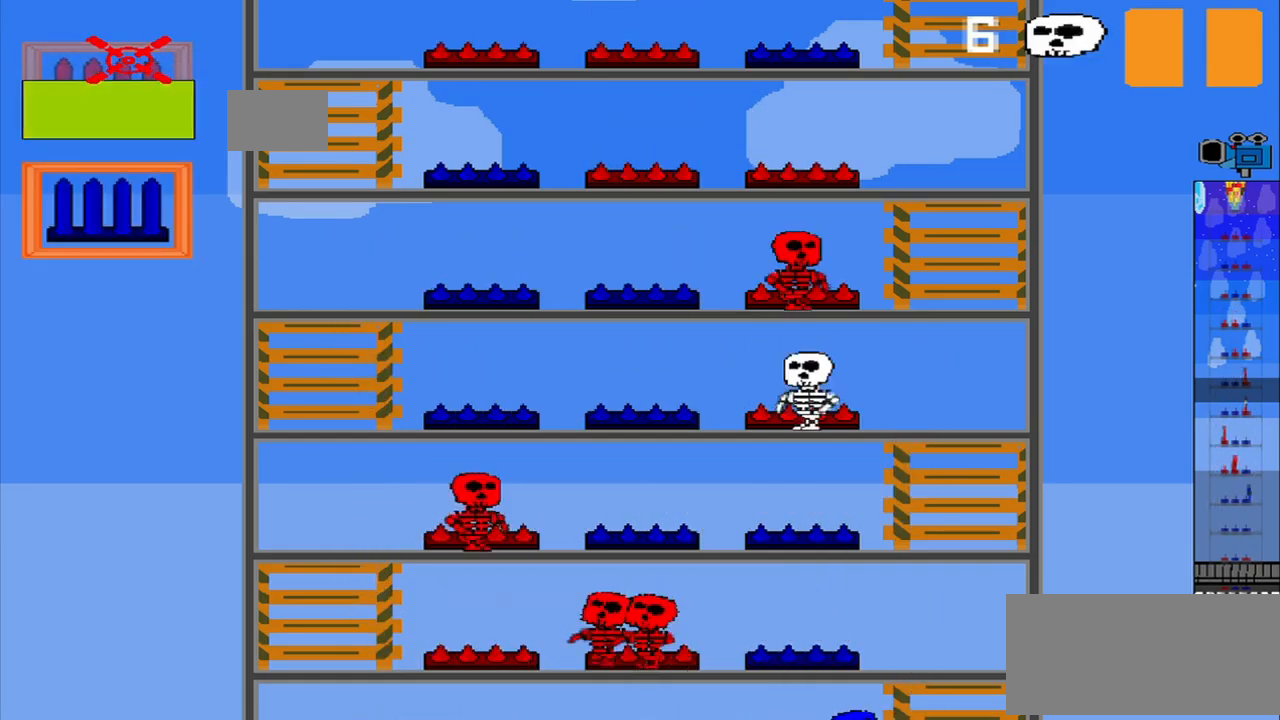
{"buttons": [], "left_stick": "center", "events": [[333, "left_stick", "down"], [500, "left_stick", "center"]]}
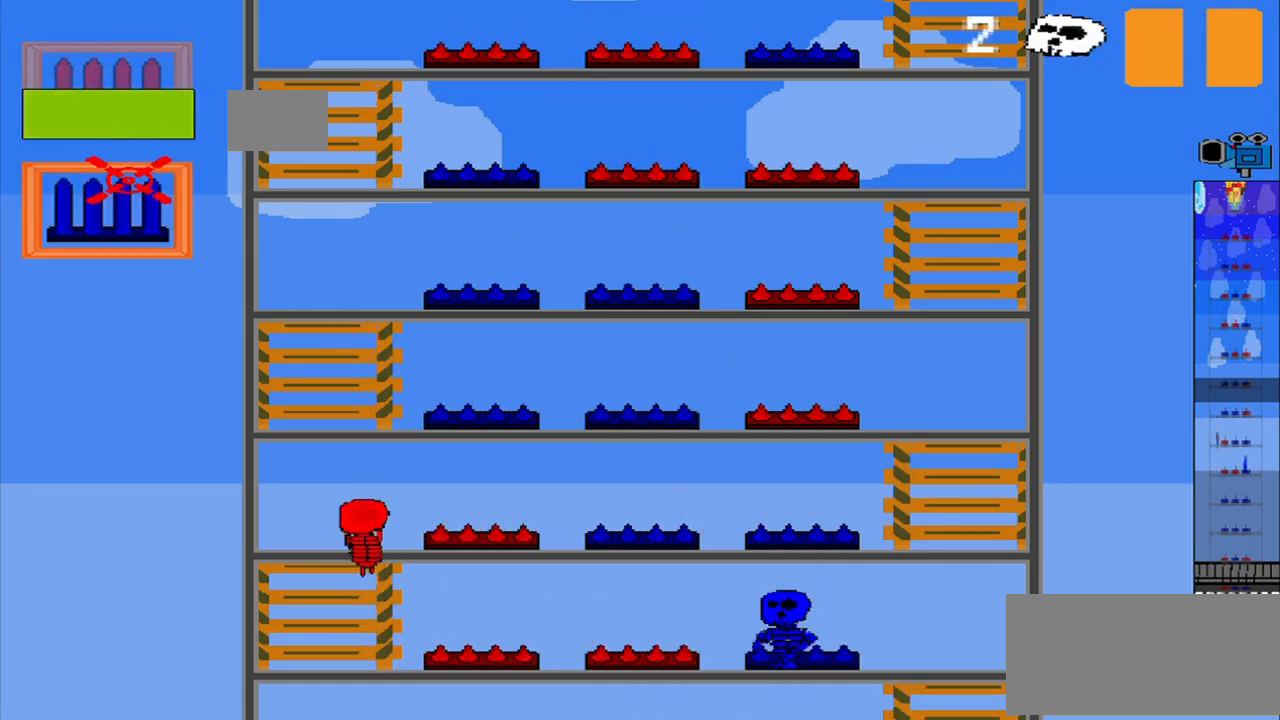
{"buttons": [], "left_stick": "center", "events": [[250, "left_stick", "up"], [333, "left_stick", "center"]]}
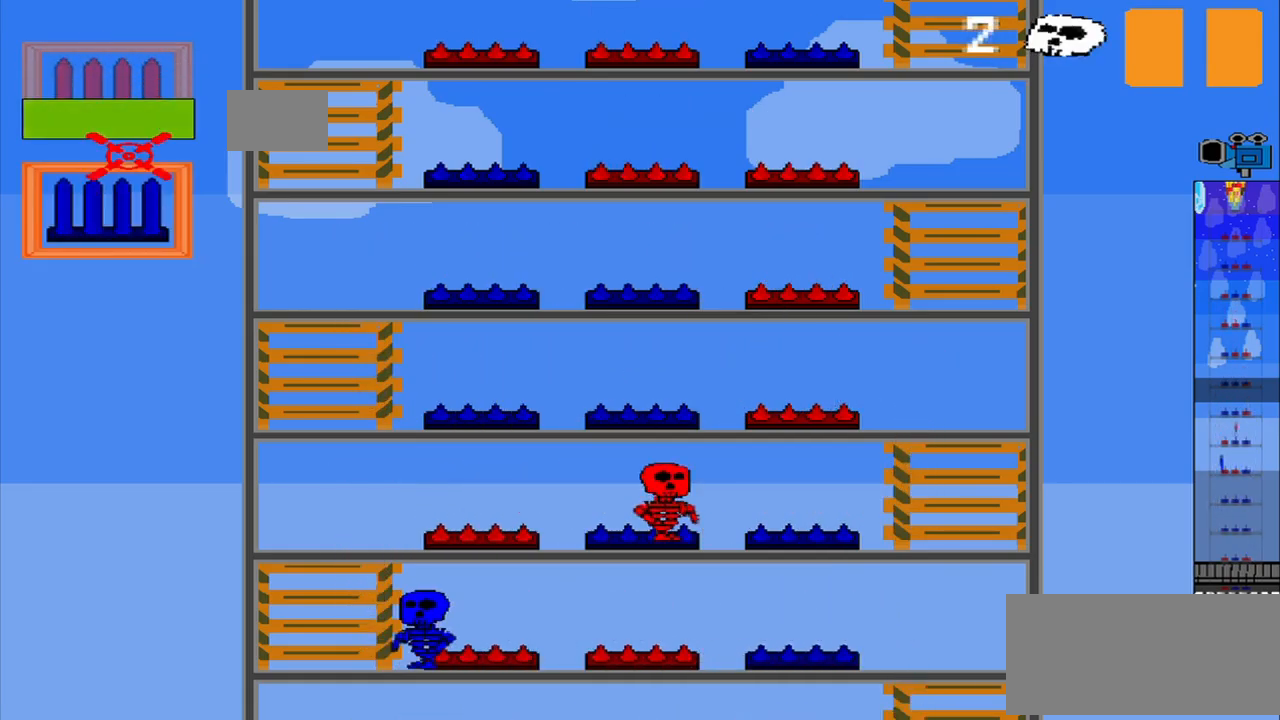
{"buttons": [], "left_stick": "center", "events": [[292, "CROSS", "down"], [375, "CROSS", "up"]]}
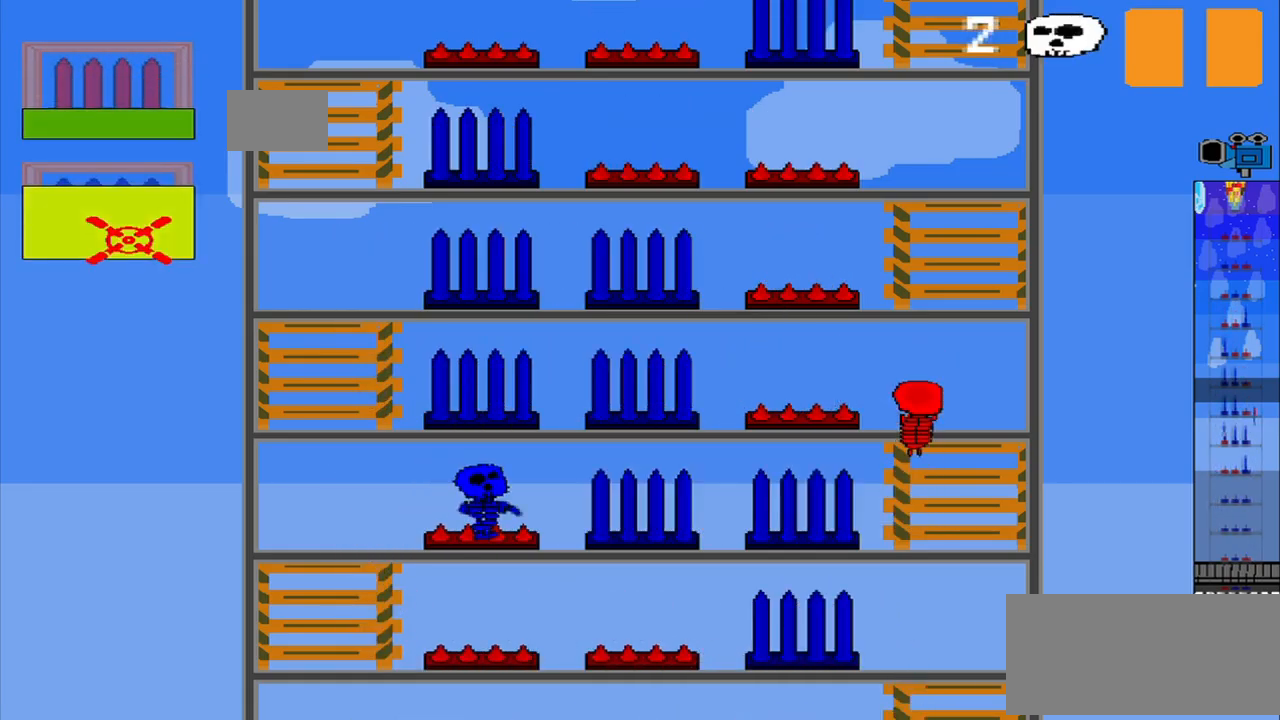
{"buttons": [], "left_stick": "center", "events": [[250, "left_stick", "up"], [458, "left_stick", "center"]]}
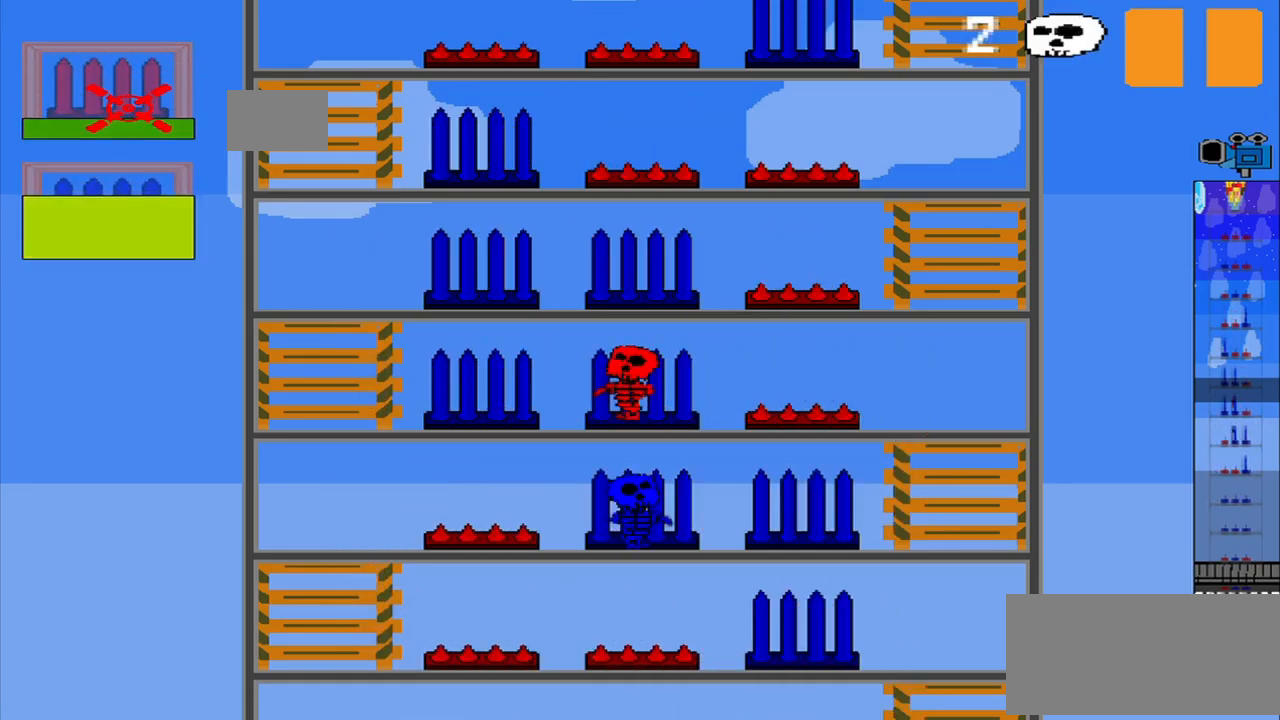
{"buttons": [], "left_stick": "center", "events": []}
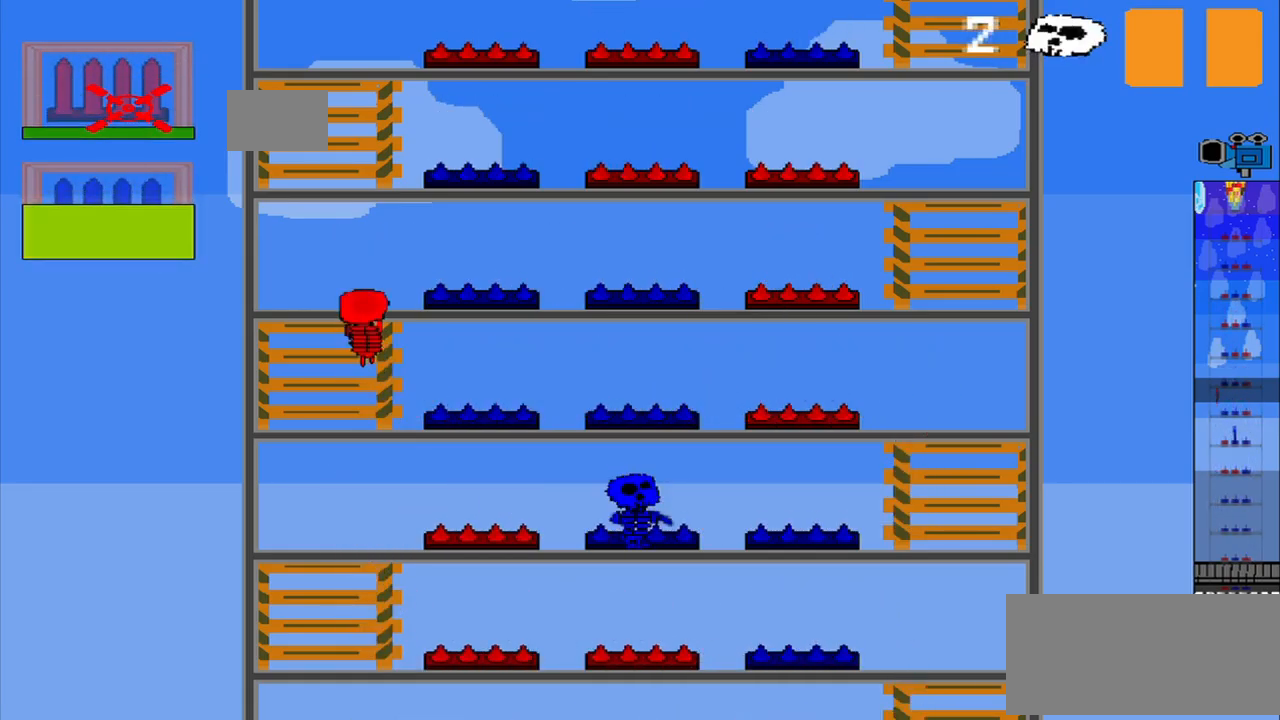
{"buttons": [], "left_stick": "center", "events": []}
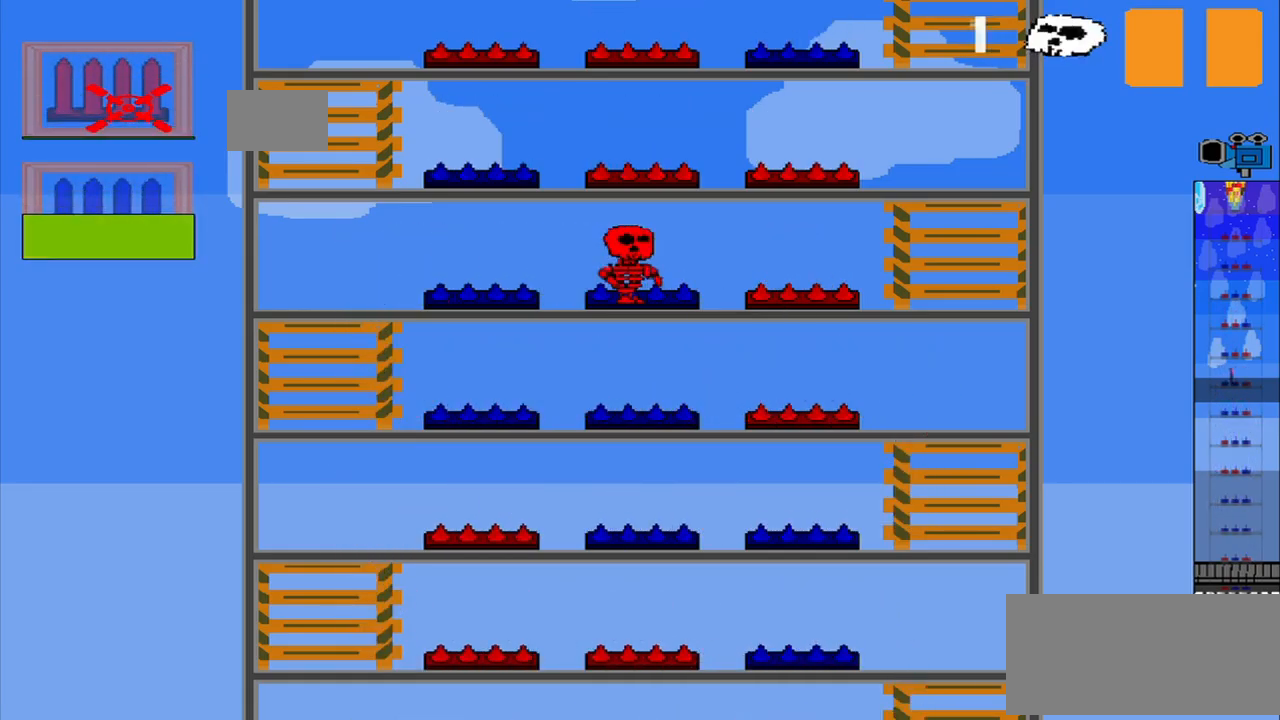
{"buttons": [], "left_stick": "center", "events": [[458, "CROSS", "down"], [541, "CROSS", "up"]]}
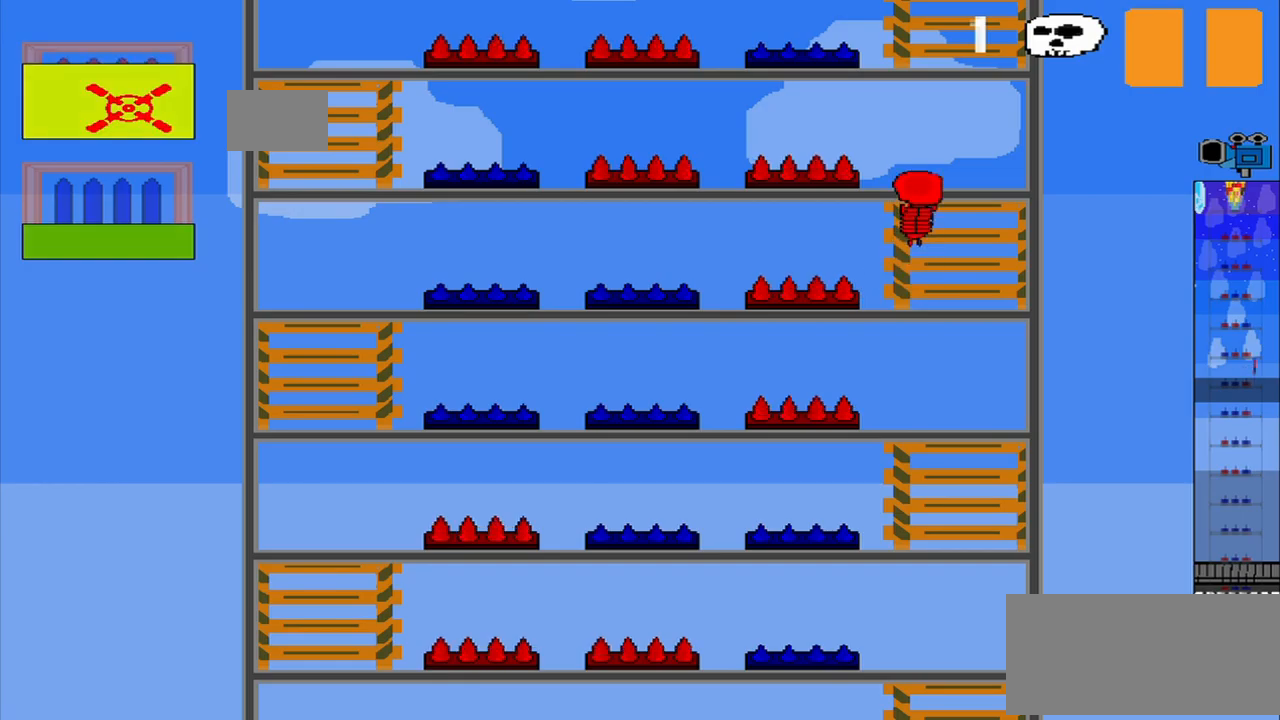
{"buttons": ["R1"], "left_stick": "right", "events": [[375, "left_stick", "right"], [459, "R1", "down"]]}
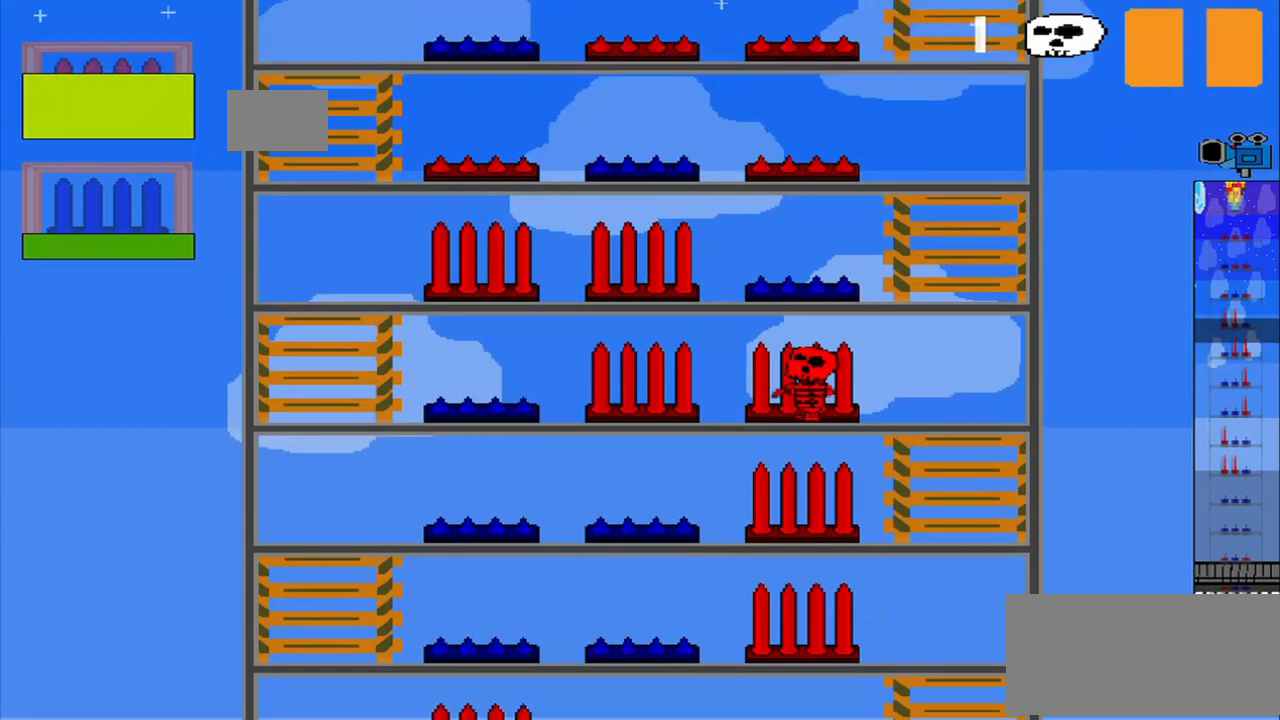
{"buttons": ["R1"], "left_stick": "right", "events": []}
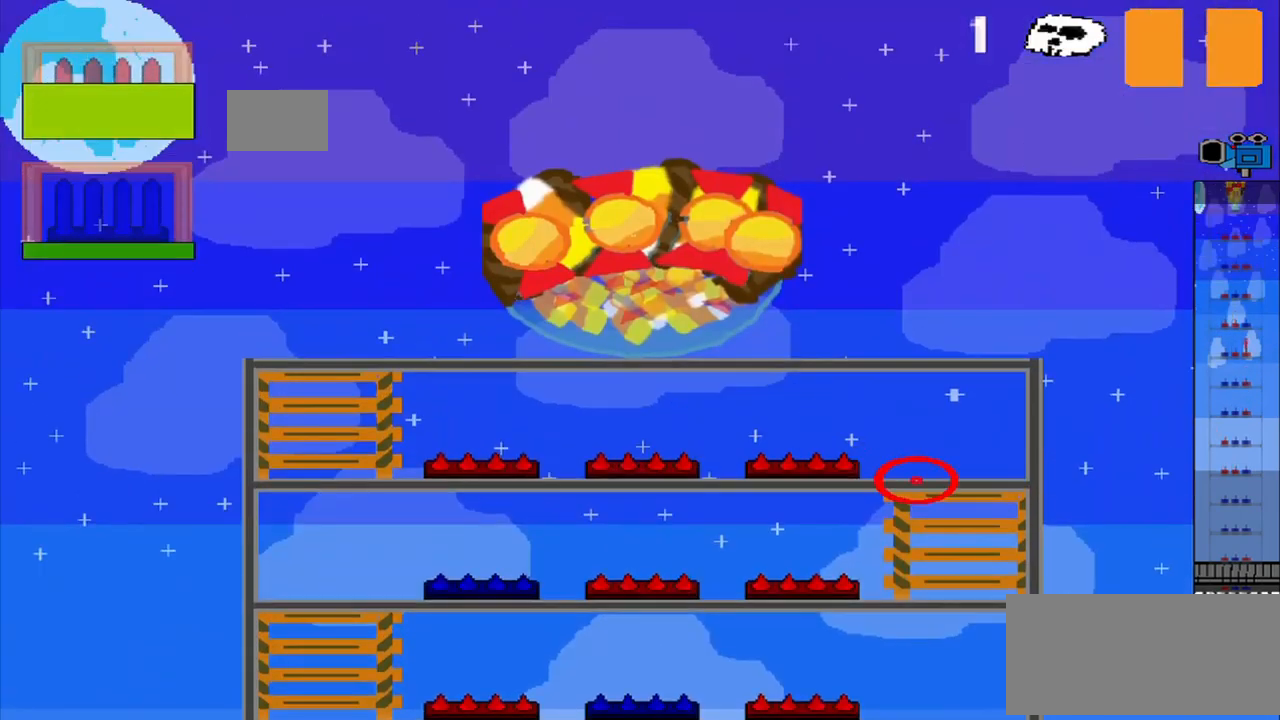
{"buttons": [], "left_stick": "left", "events": [[167, "left_stick", "down"], [209, "R1", "up"], [334, "left_stick", "left"]]}
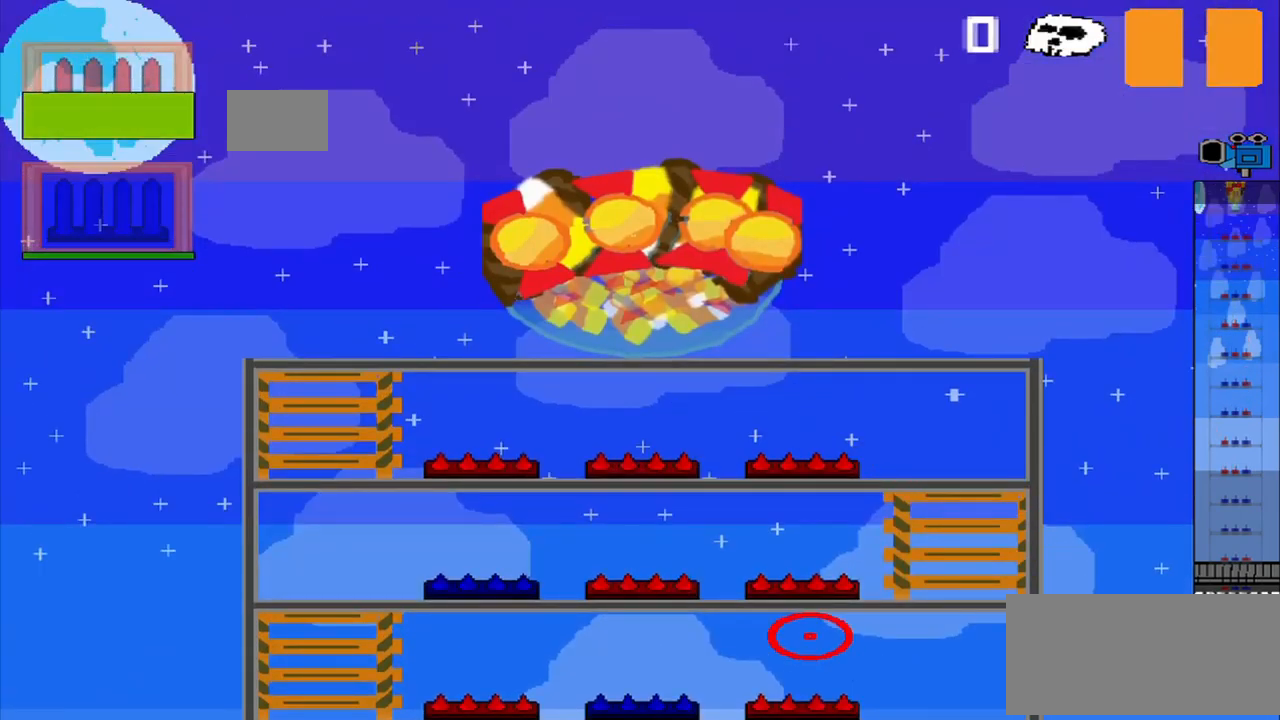
{"buttons": [], "left_stick": "up", "events": [[42, "left_stick", "up-left"], [334, "left_stick", "up"]]}